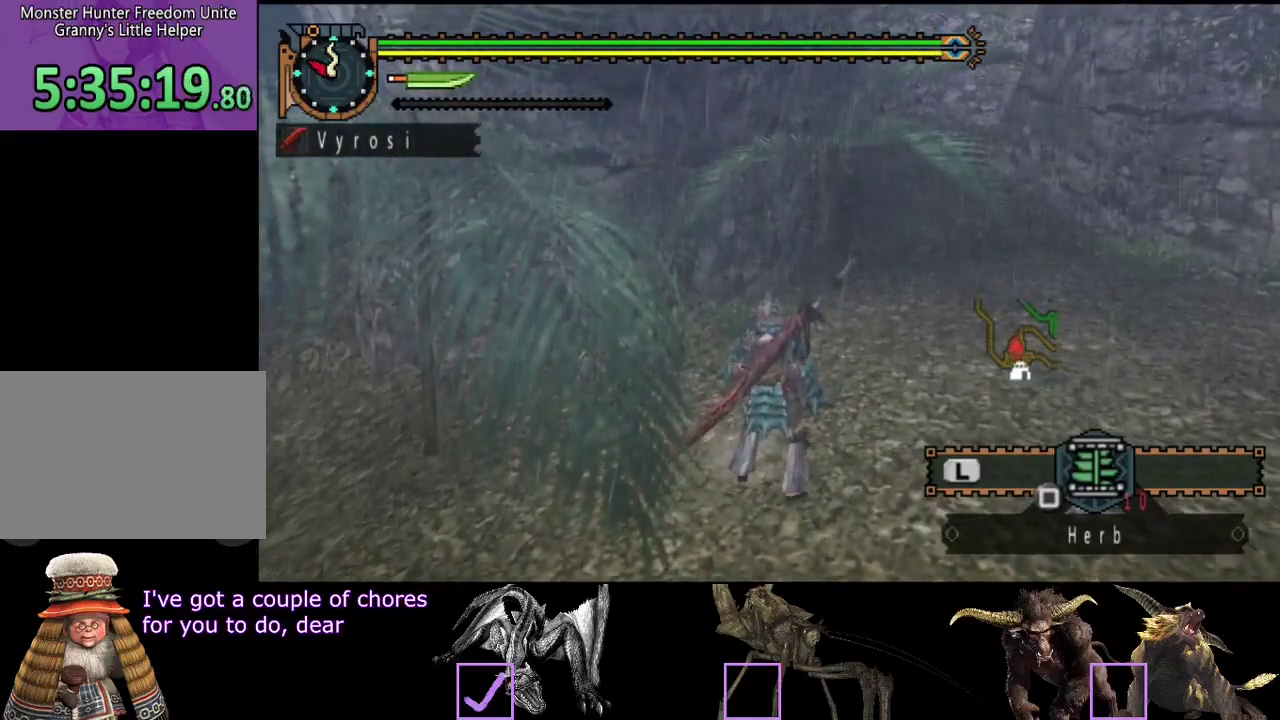
Gameplay with a controller (PlayStation layout); each line is a JSON object with the inputs held at the frame after it. "events" lists button and stick changes between this image and that frame as [ms after this image, input, new state], when the widget could be followed in between. Not read: L3 R3.
{"buttons": [], "left_stick": "center", "right_stick": "center", "events": [[383, "left_stick", "center"]]}
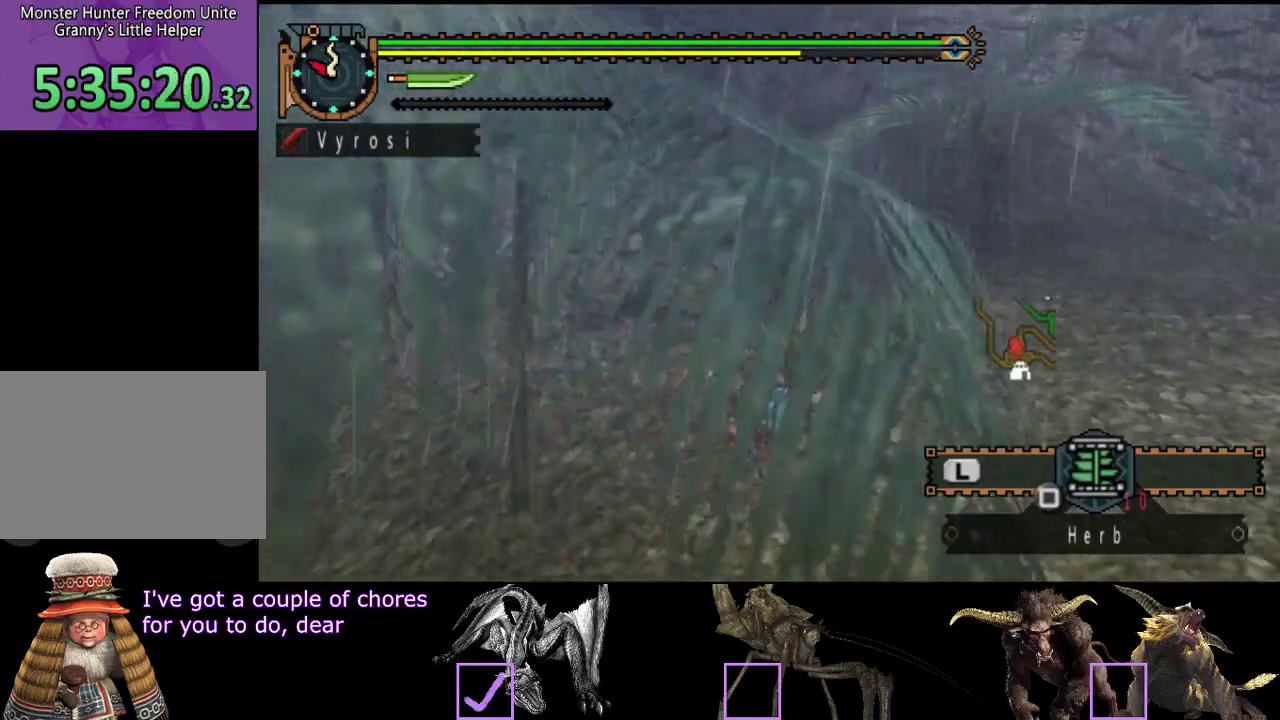
{"buttons": [], "left_stick": "down-right", "right_stick": "center", "events": [[317, "left_stick", "down-right"]]}
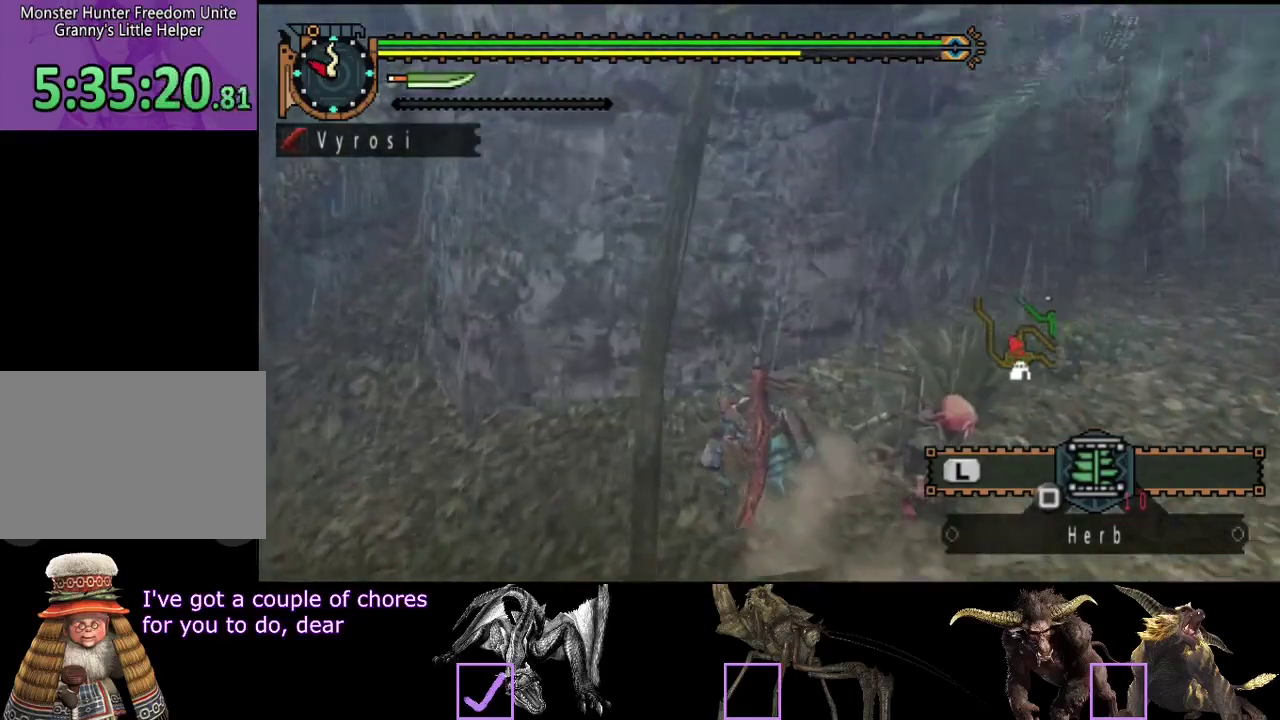
{"buttons": [], "left_stick": "down-right", "right_stick": "center", "events": [[300, "CIRCLE", "down"], [400, "CIRCLE", "up"]]}
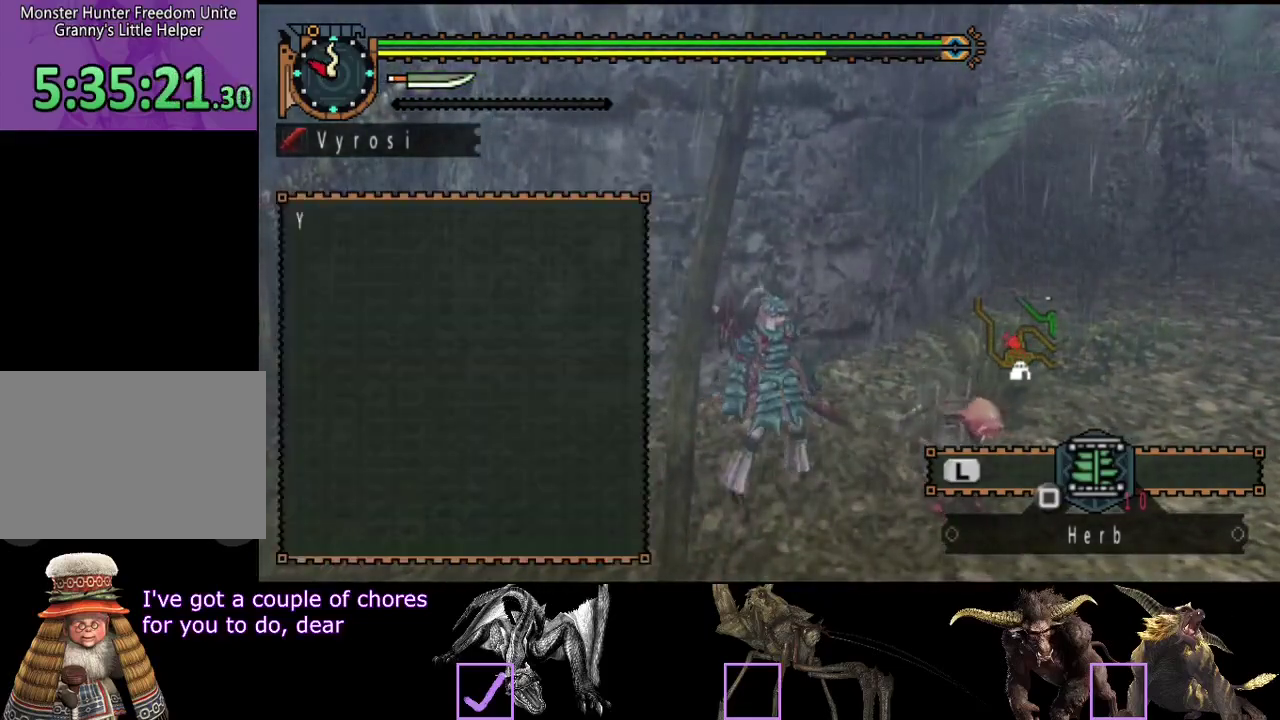
{"buttons": [], "left_stick": "center", "right_stick": "center", "events": [[133, "left_stick", "center"]]}
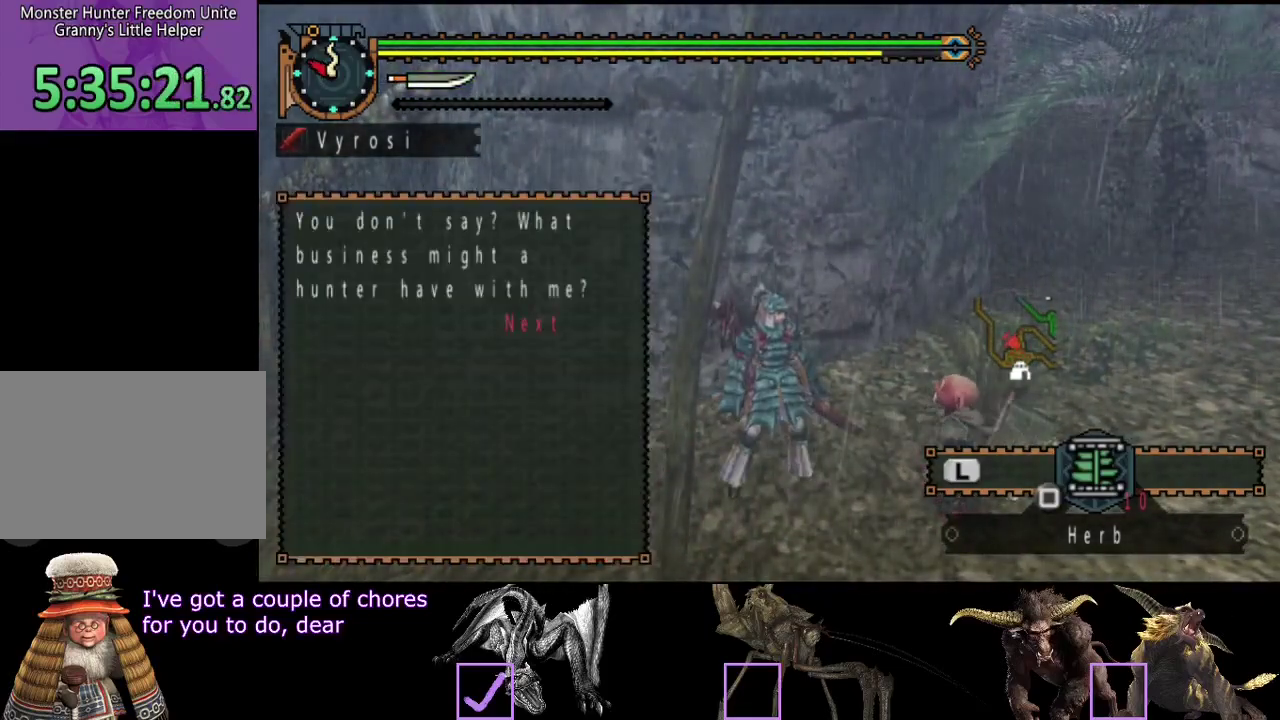
{"buttons": [], "left_stick": "center", "right_stick": "center", "events": []}
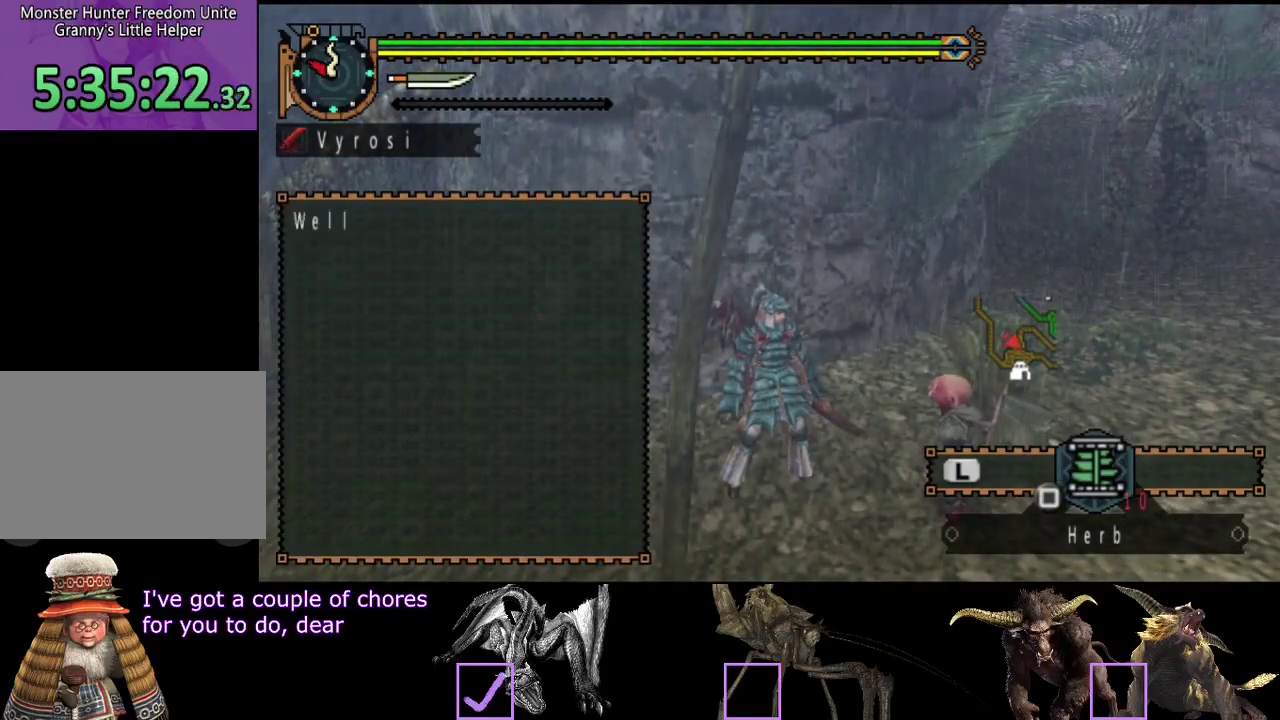
{"buttons": [], "left_stick": "center", "right_stick": "center", "events": []}
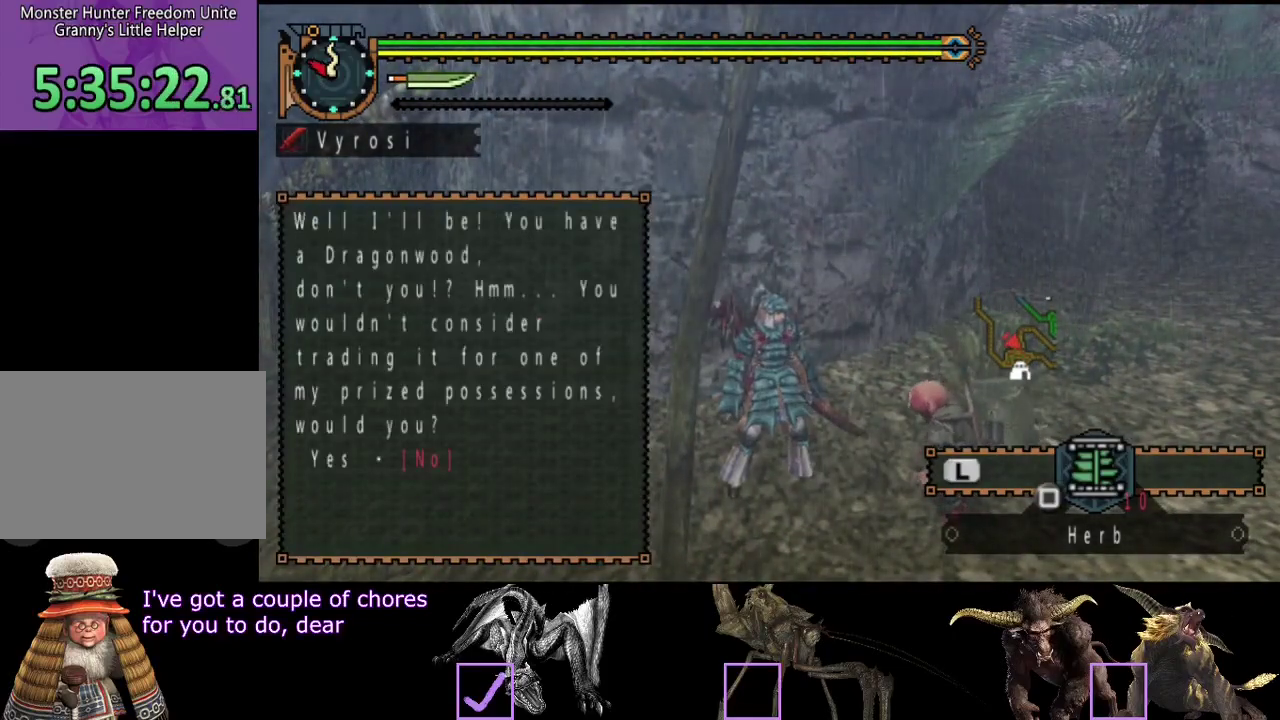
{"buttons": [], "left_stick": "center", "right_stick": "center", "events": [[217, "DPAD_LEFT", "down"], [317, "DPAD_LEFT", "up"]]}
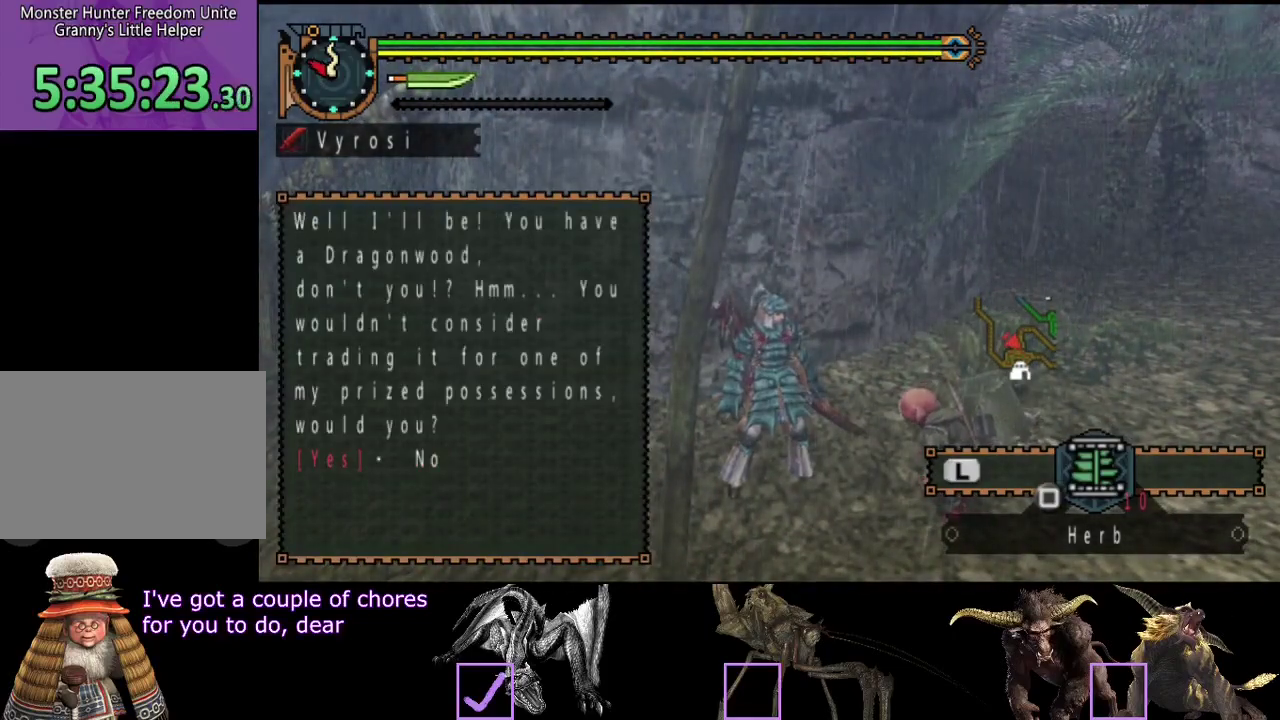
{"buttons": [], "left_stick": "center", "right_stick": "center", "events": []}
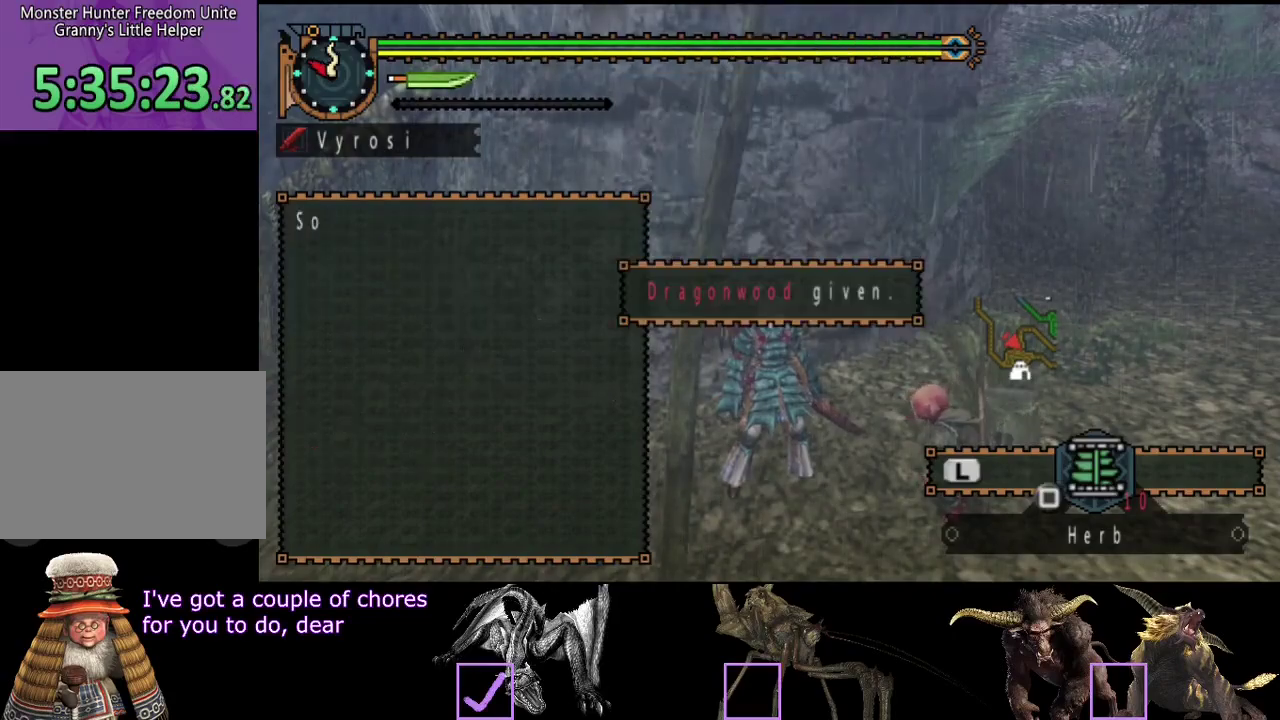
{"buttons": [], "left_stick": "center", "right_stick": "center", "events": []}
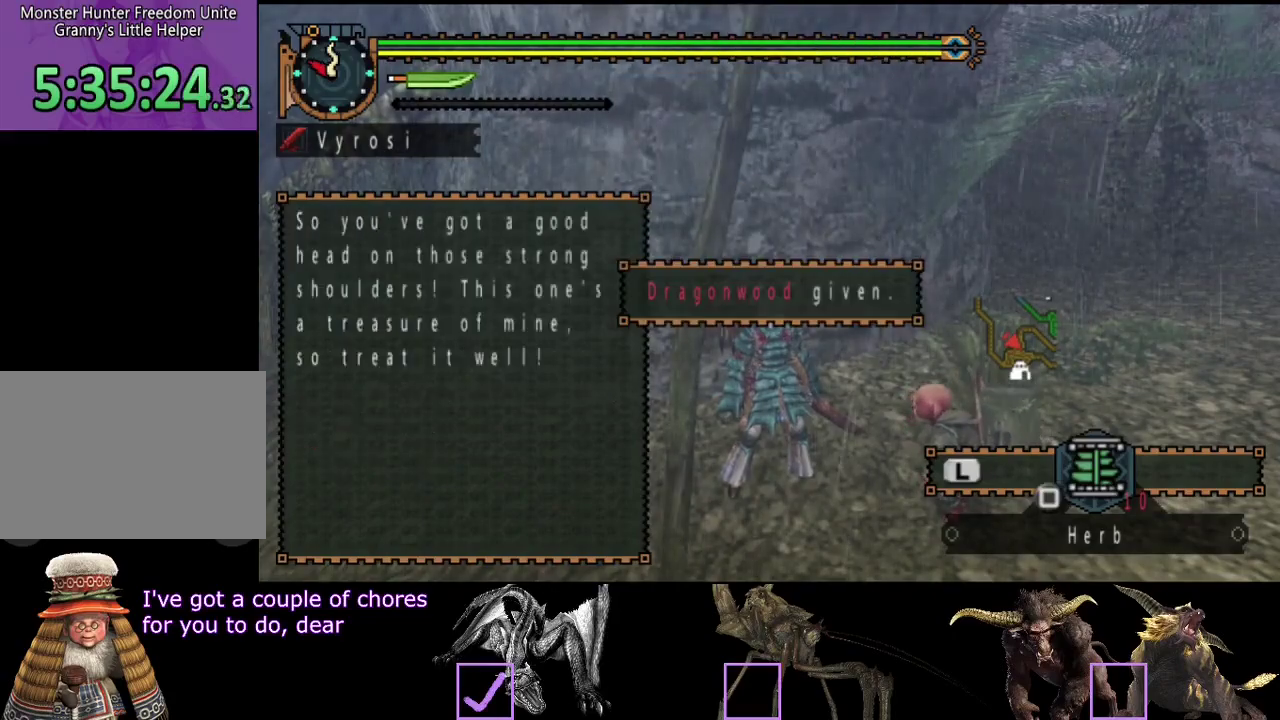
{"buttons": [], "left_stick": "center", "right_stick": "center", "events": []}
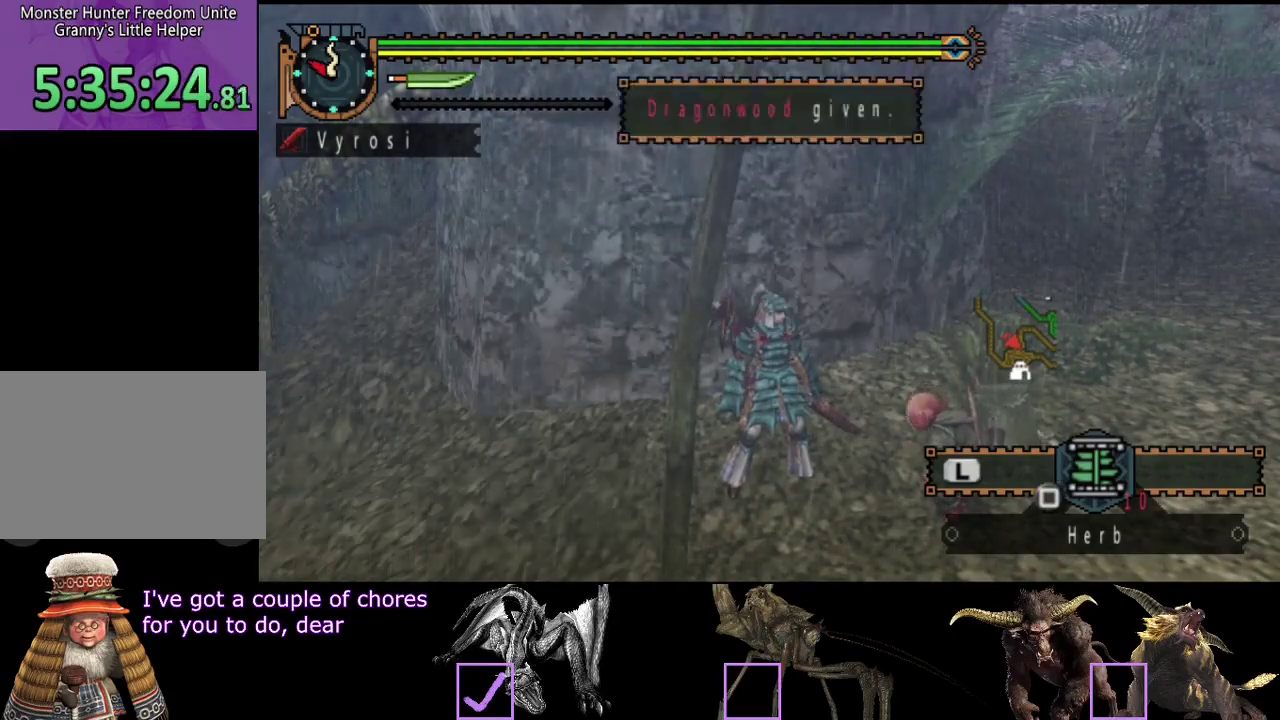
{"buttons": [], "left_stick": "center", "right_stick": "center", "events": []}
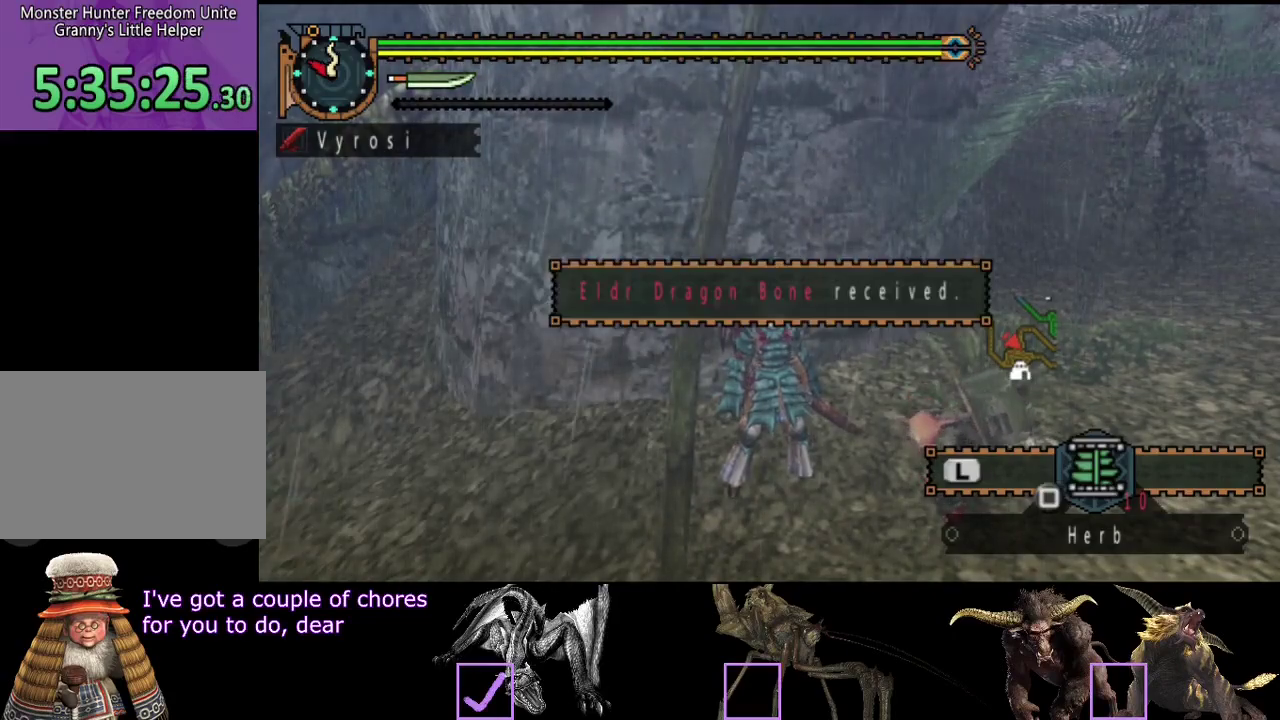
{"buttons": ["R2"], "left_stick": "up-right", "right_stick": "center", "events": [[383, "left_stick", "right"], [417, "R2", "down"], [450, "left_stick", "up-right"]]}
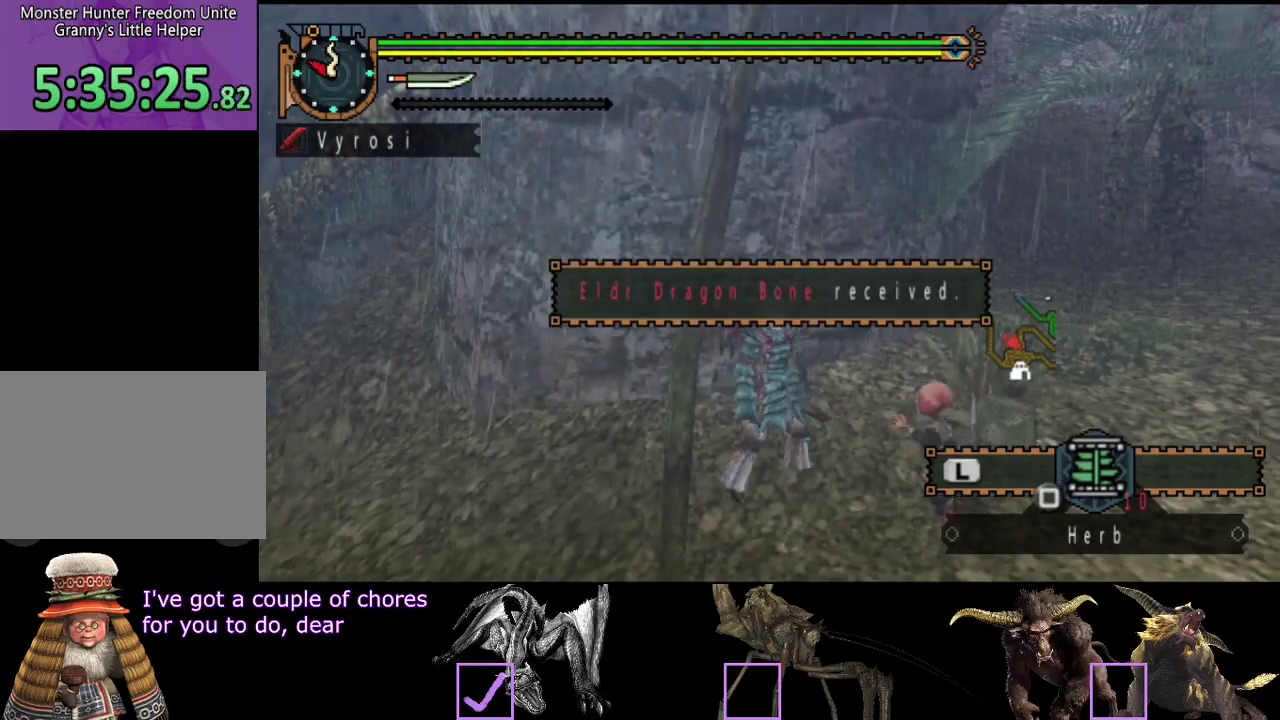
{"buttons": ["L2", "R2"], "left_stick": "up-right", "right_stick": "center", "events": [[283, "L2", "down"]]}
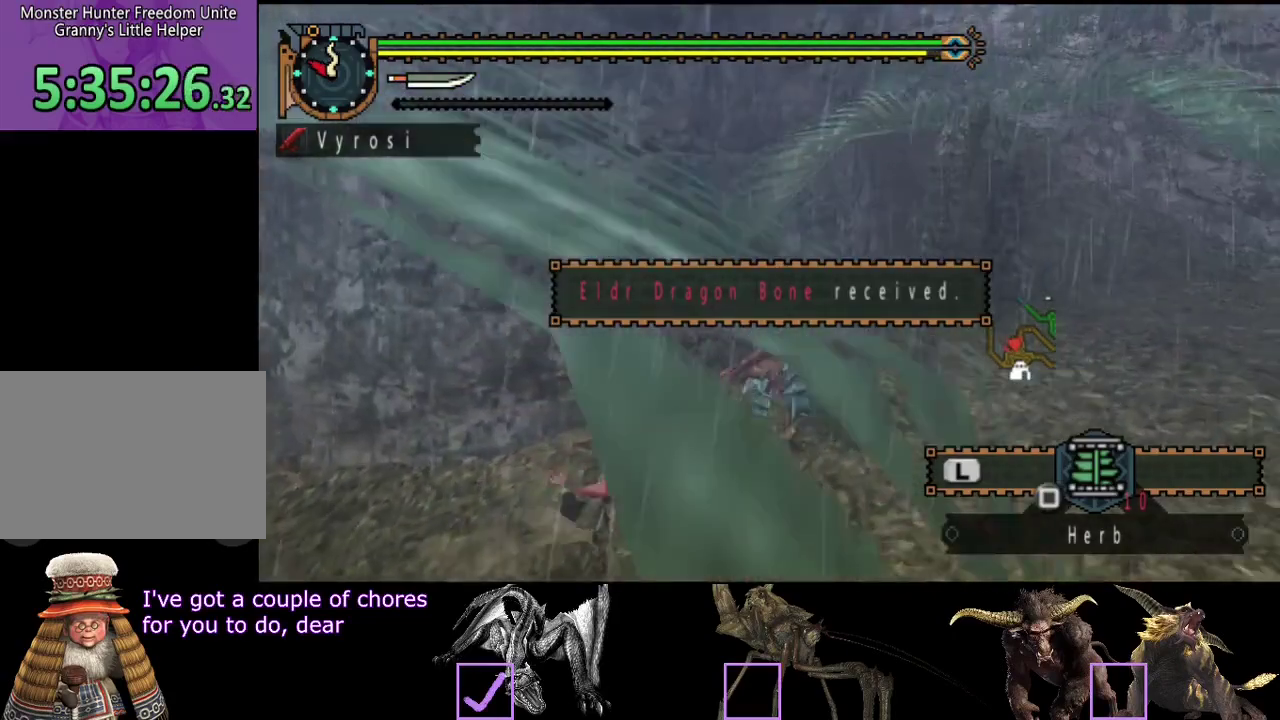
{"buttons": ["L2", "R2"], "left_stick": "up-right", "right_stick": "center", "events": [[133, "right_stick", "left"], [267, "right_stick", "center"]]}
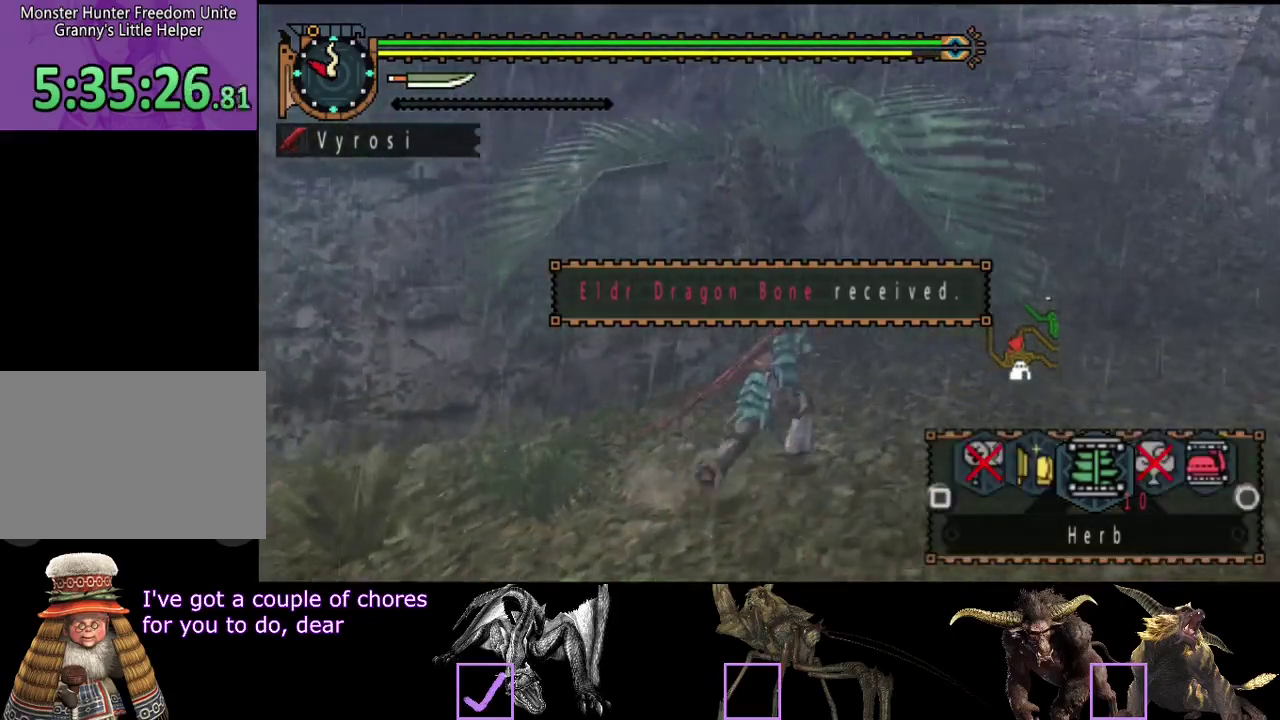
{"buttons": ["L2", "R2"], "left_stick": "up-right", "right_stick": "center", "events": [[133, "CIRCLE", "down"], [200, "CIRCLE", "up"], [267, "CIRCLE", "down"], [333, "CIRCLE", "up"]]}
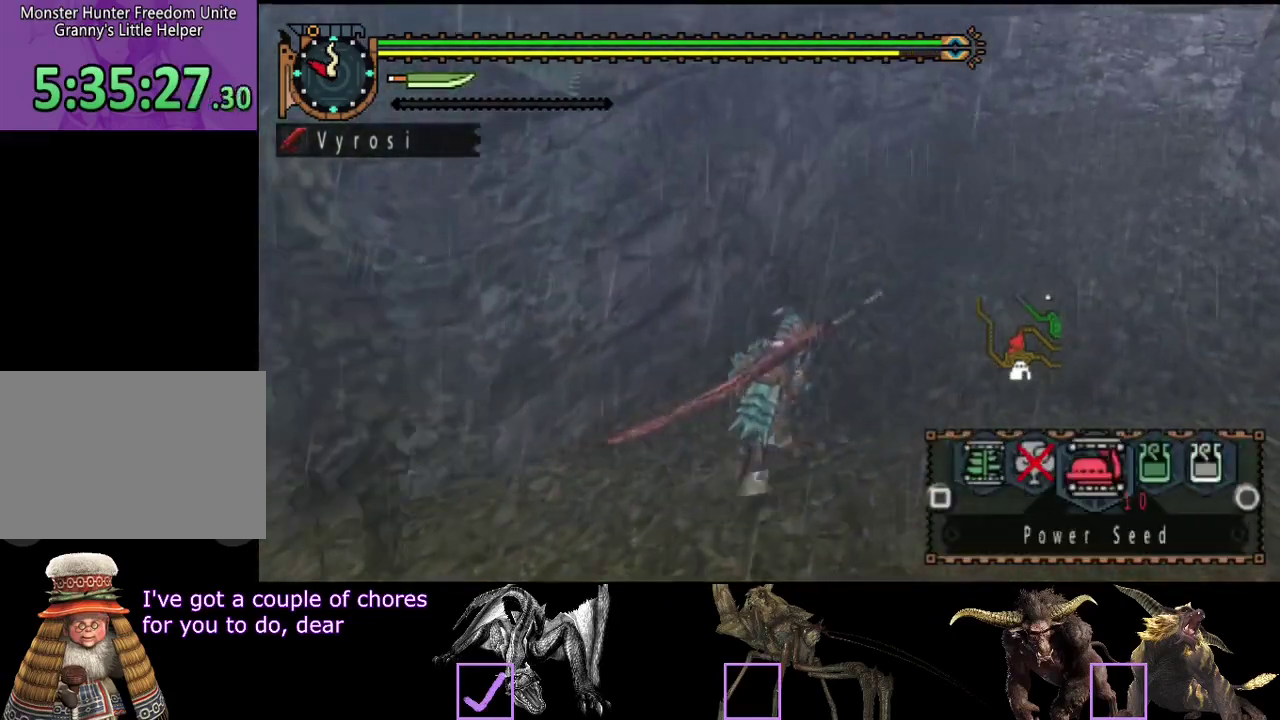
{"buttons": ["L2", "R2"], "left_stick": "up", "right_stick": "center", "events": [[33, "left_stick", "up"], [133, "L2", "up"], [200, "L2", "down"]]}
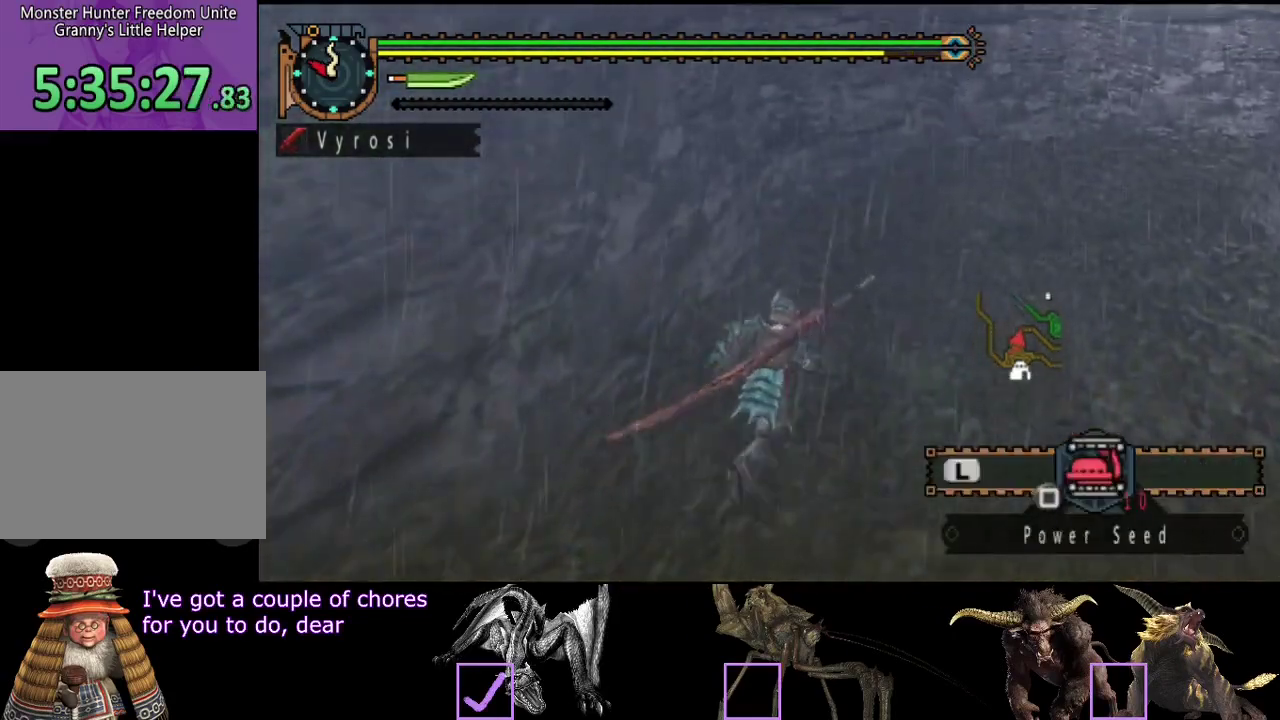
{"buttons": ["SQUARE", "L2", "R2"], "left_stick": "up", "right_stick": "center", "events": [[317, "SQUARE", "down"], [383, "SQUARE", "up"], [450, "SQUARE", "down"]]}
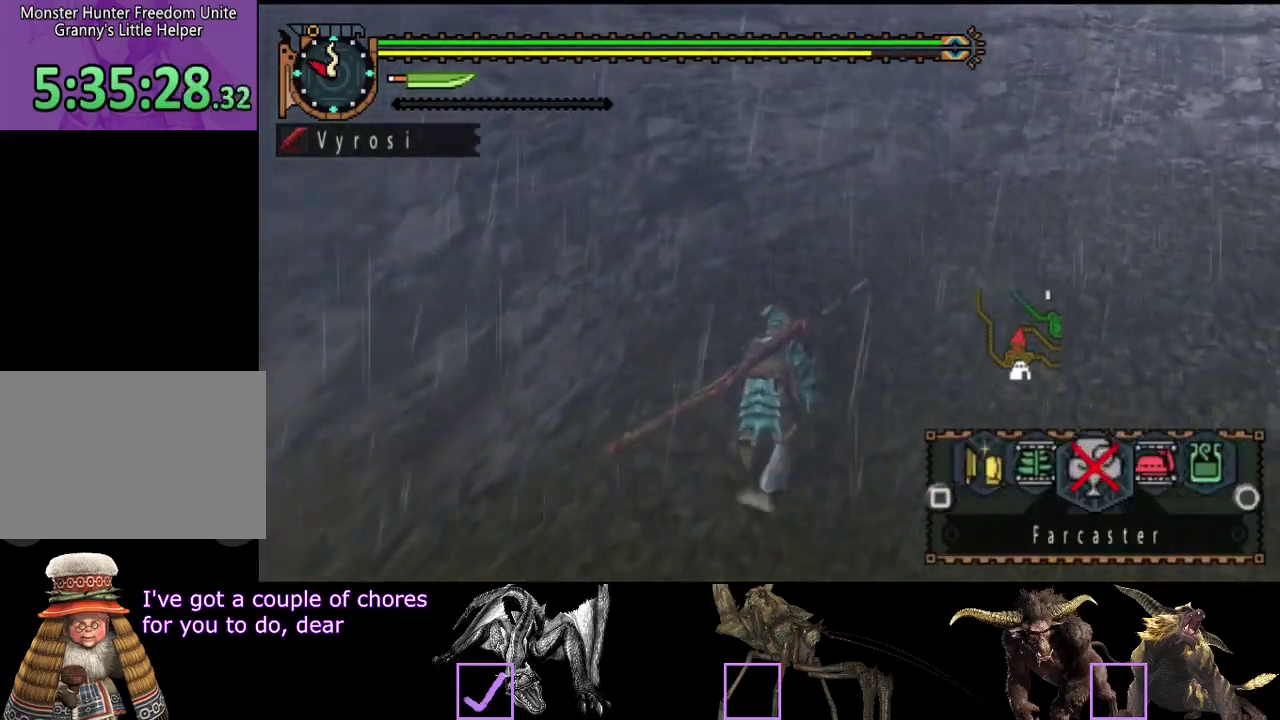
{"buttons": ["L2", "R2"], "left_stick": "up", "right_stick": "center", "events": [[17, "SQUARE", "up"], [83, "SQUARE", "down"], [150, "SQUARE", "up"]]}
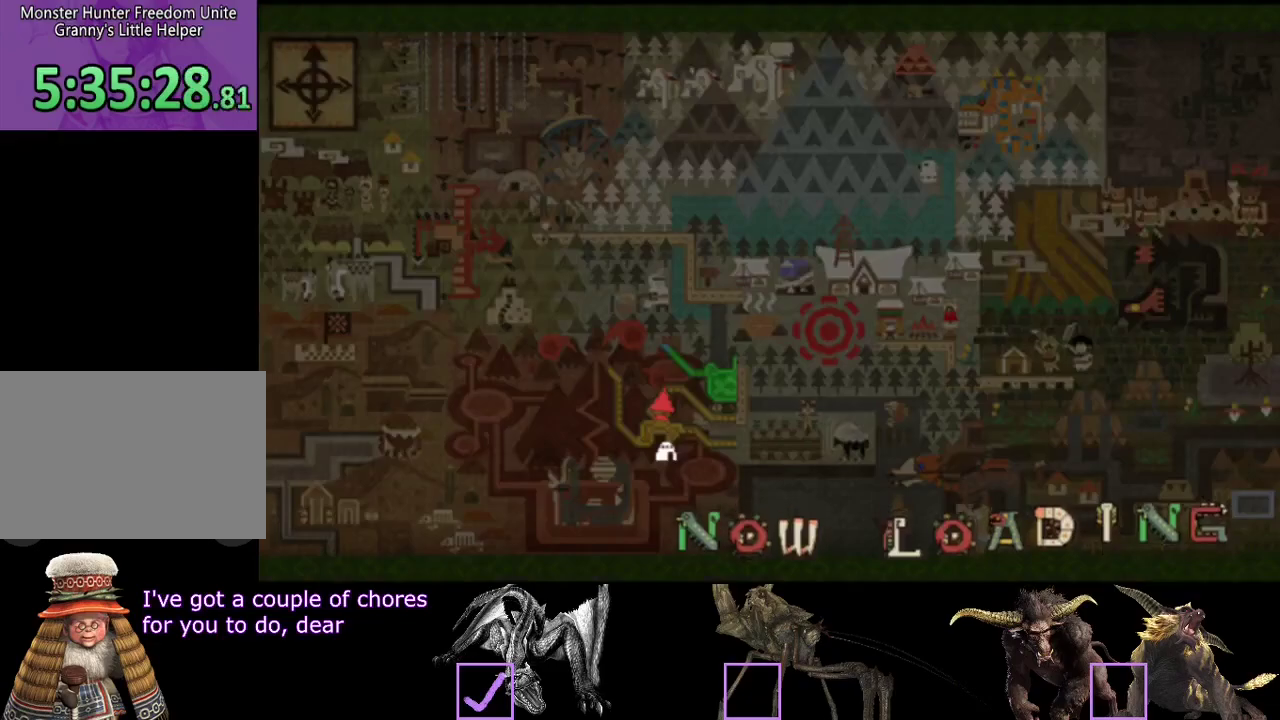
{"buttons": ["R2"], "left_stick": "up", "right_stick": "left", "events": [[17, "L2", "up"], [300, "right_stick", "left"]]}
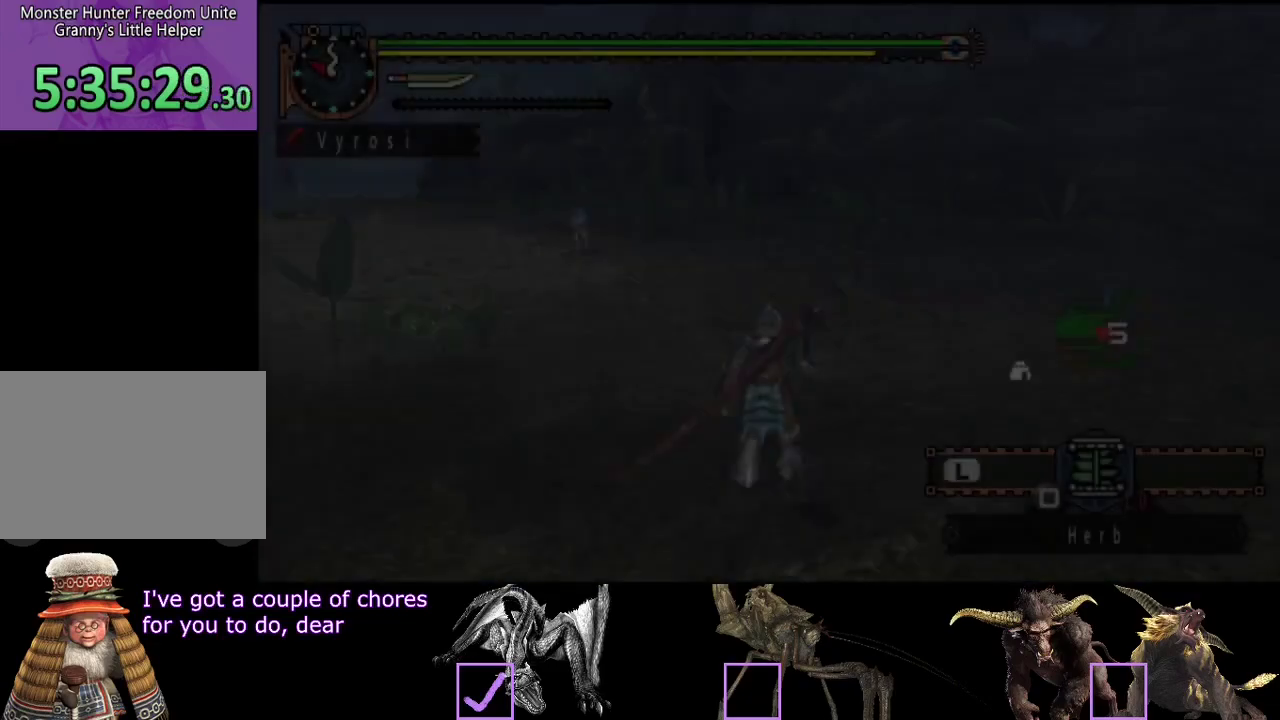
{"buttons": ["R2"], "left_stick": "up", "right_stick": "center", "events": [[100, "right_stick", "center"]]}
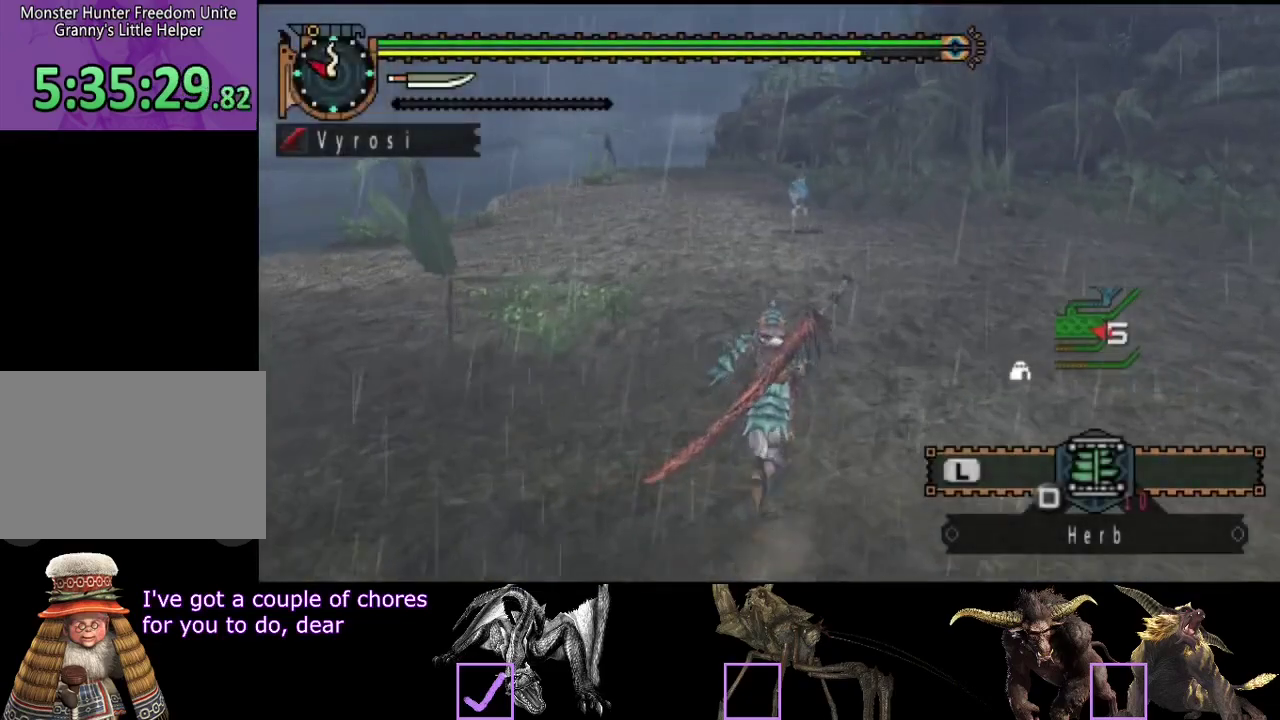
{"buttons": ["R2"], "left_stick": "up", "right_stick": "center", "events": [[100, "right_stick", "right"], [233, "right_stick", "center"]]}
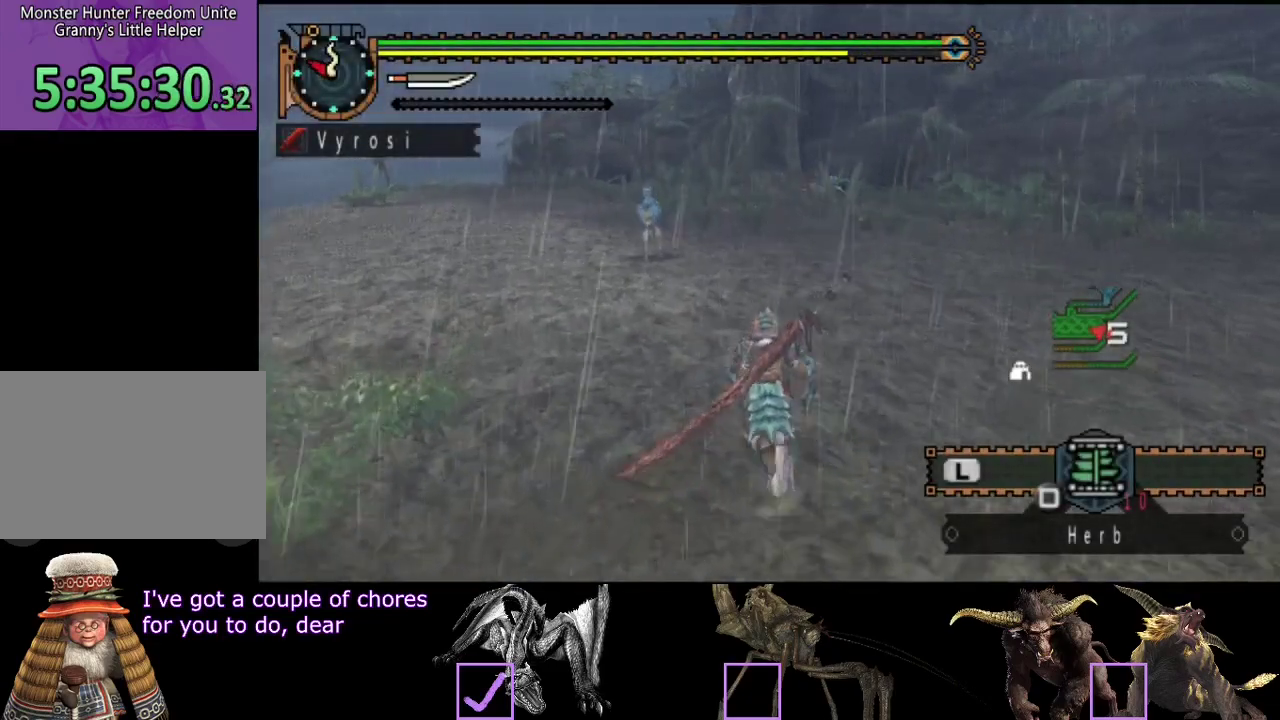
{"buttons": ["R2"], "left_stick": "up", "right_stick": "center", "events": []}
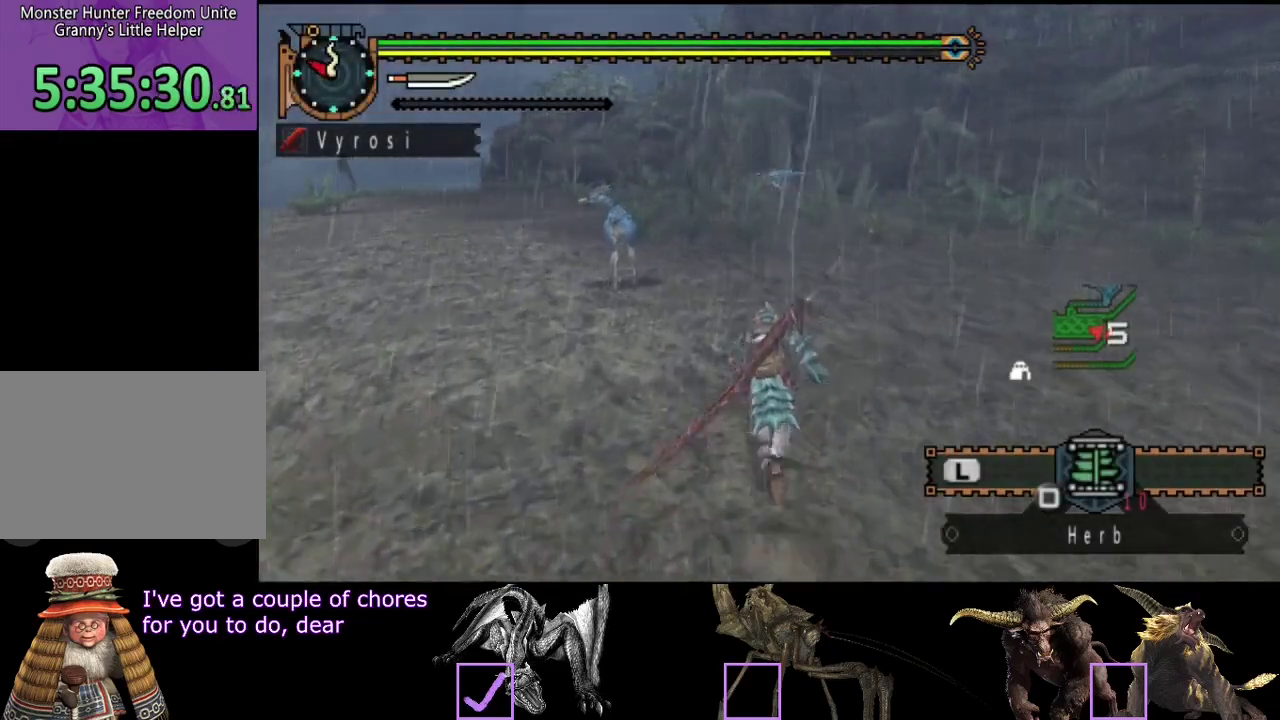
{"buttons": ["R2"], "left_stick": "up", "right_stick": "center", "events": [[267, "right_stick", "left"], [367, "right_stick", "center"]]}
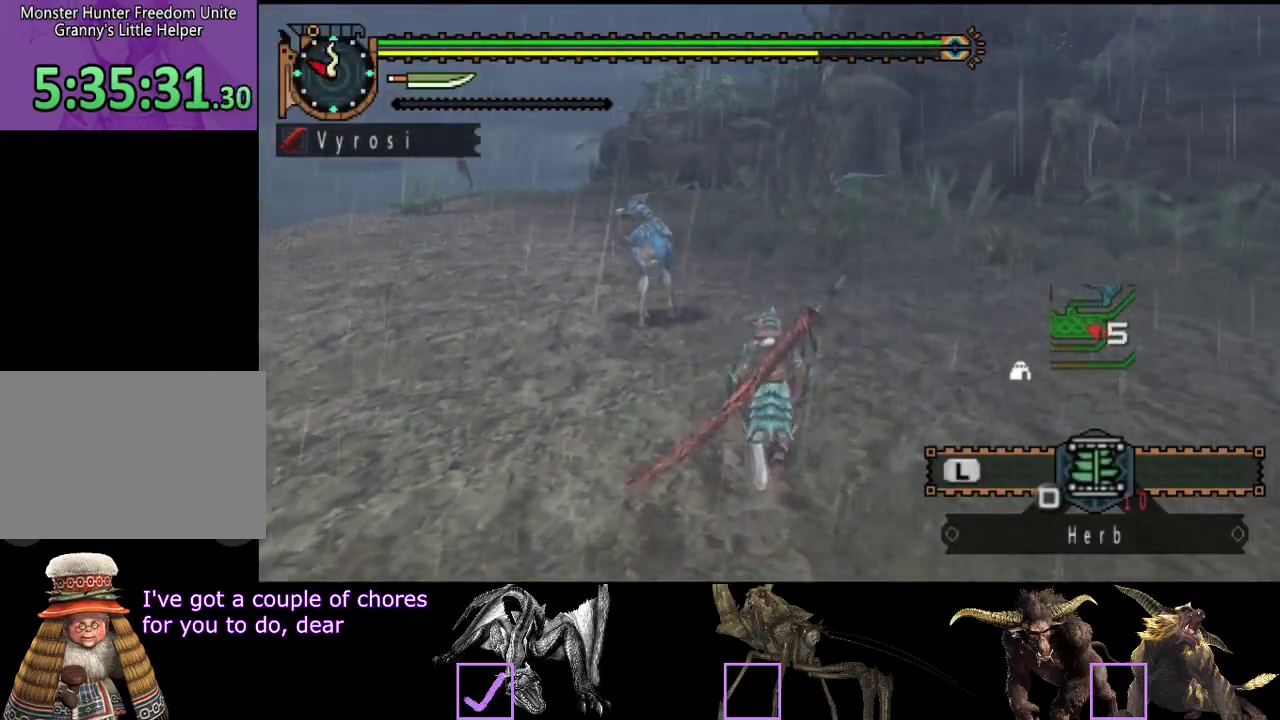
{"buttons": ["R2"], "left_stick": "up", "right_stick": "right", "events": [[417, "right_stick", "right"]]}
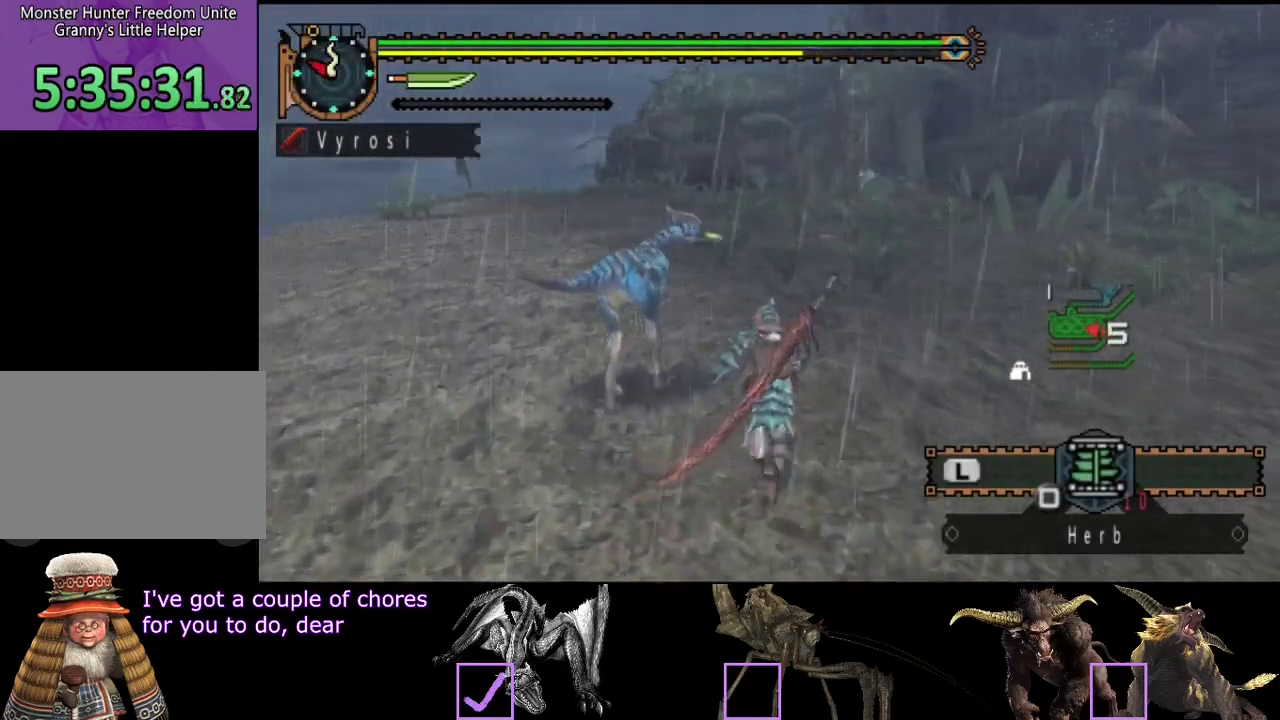
{"buttons": ["R2"], "left_stick": "up", "right_stick": "center", "events": [[33, "right_stick", "center"]]}
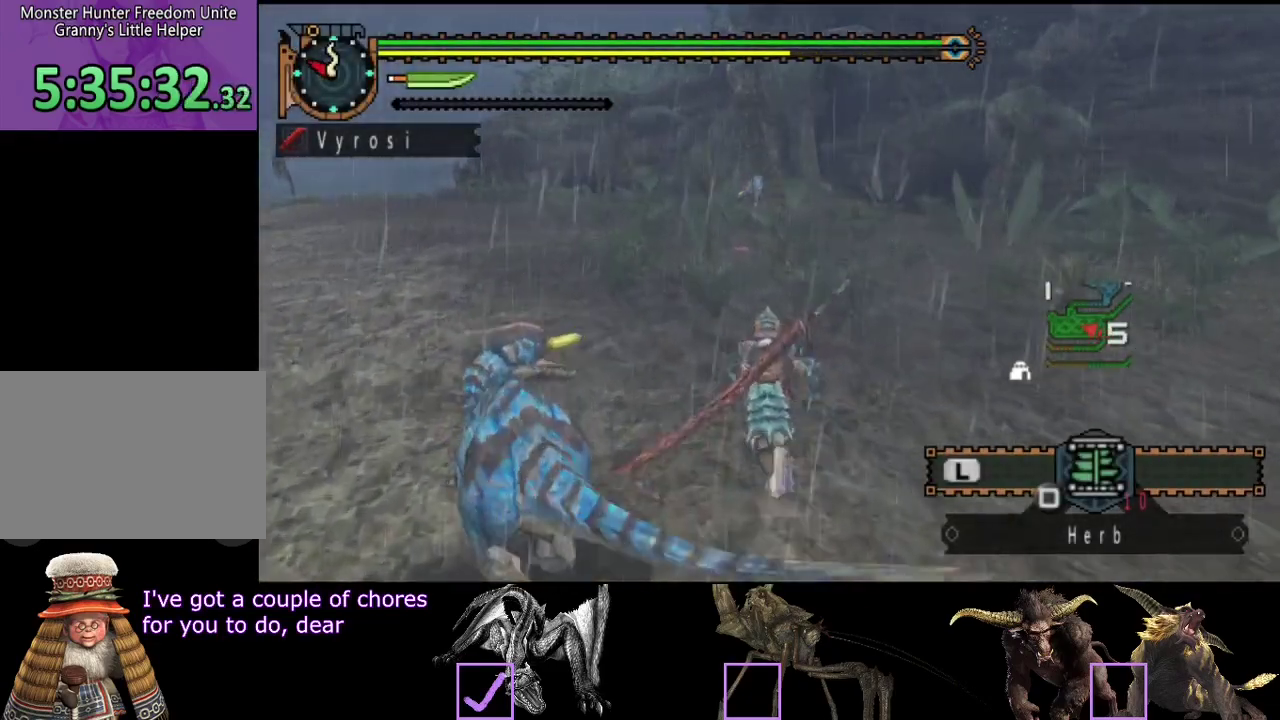
{"buttons": ["R2"], "left_stick": "up", "right_stick": "center", "events": []}
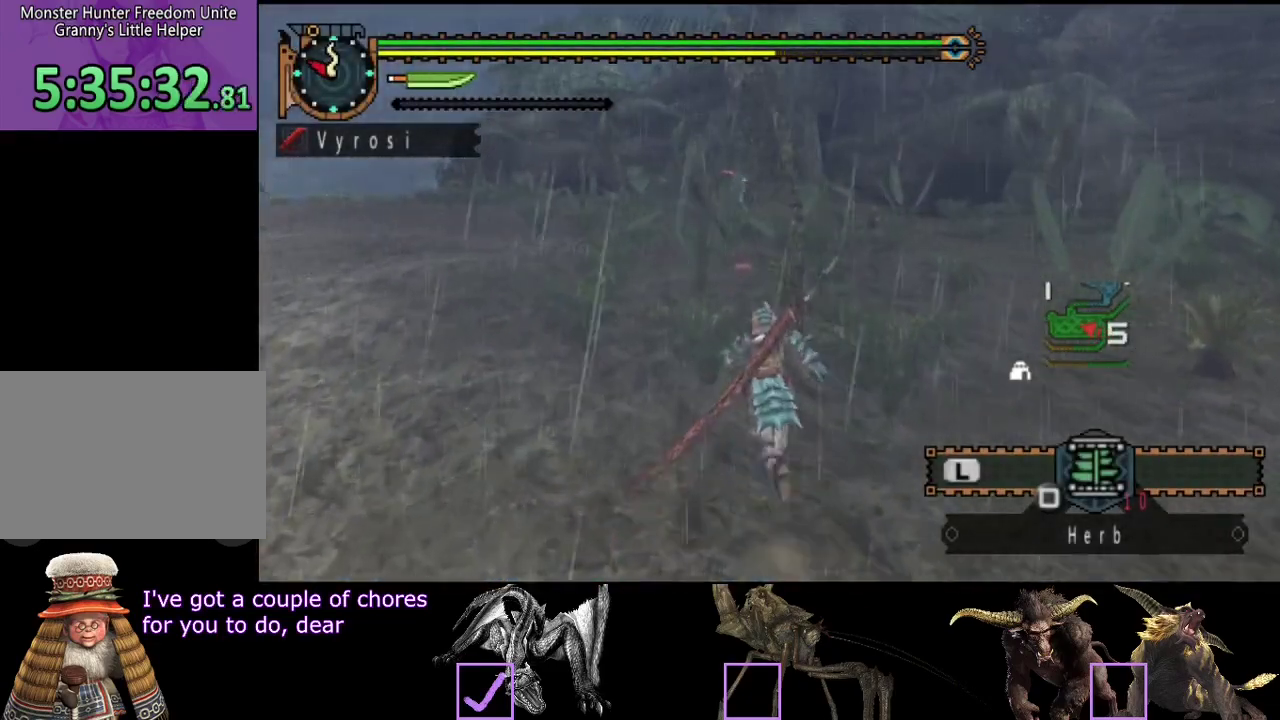
{"buttons": ["R2"], "left_stick": "up", "right_stick": "center", "events": []}
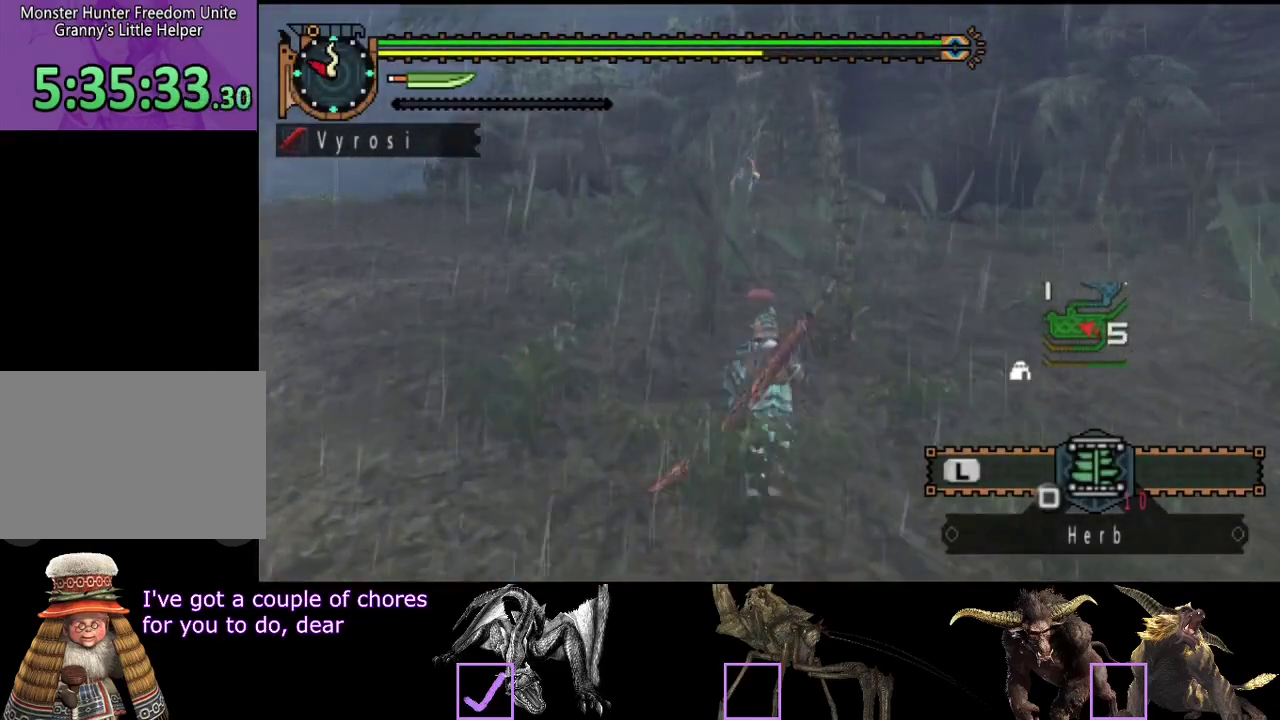
{"buttons": ["R2"], "left_stick": "up", "right_stick": "center", "events": []}
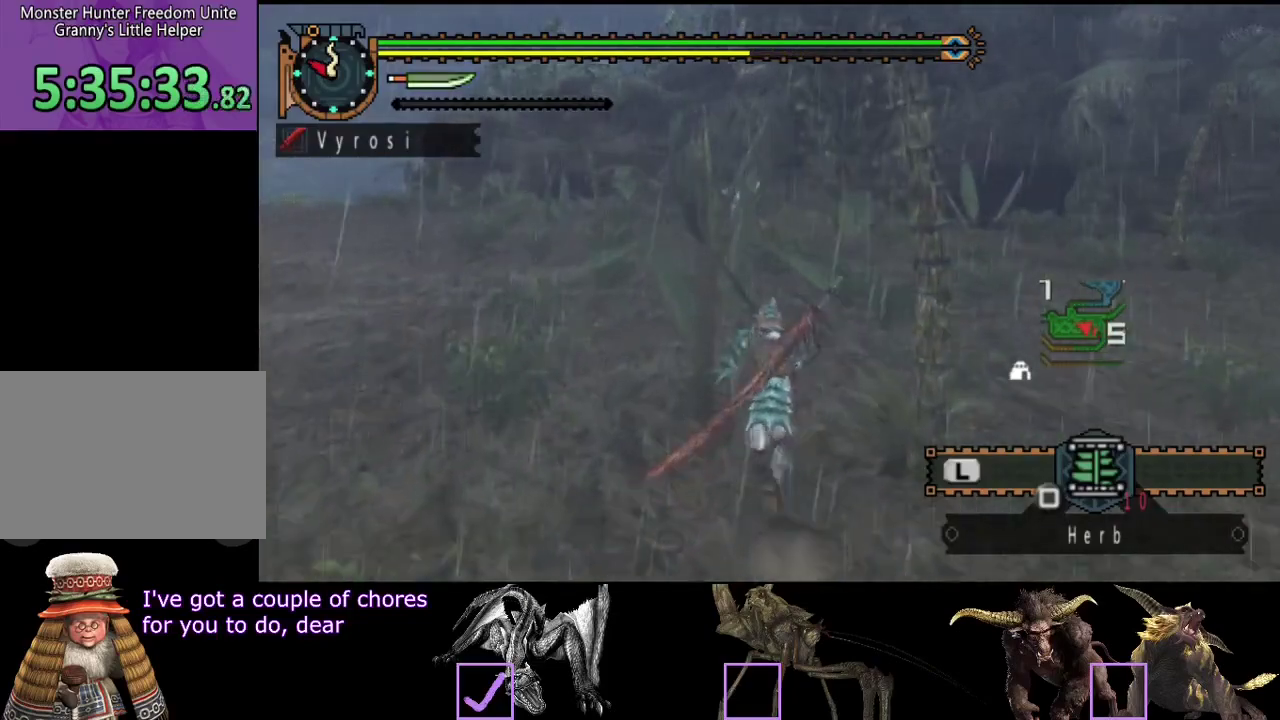
{"buttons": ["R2"], "left_stick": "up", "right_stick": "center", "events": []}
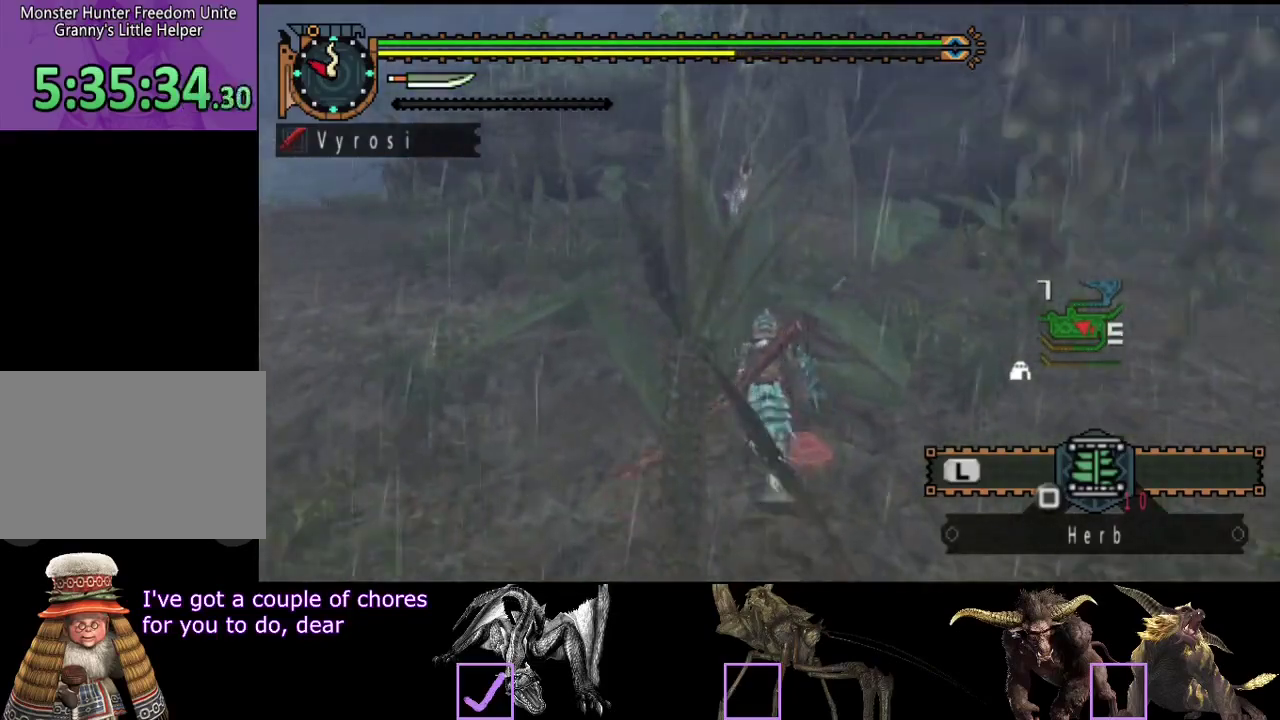
{"buttons": ["R2"], "left_stick": "up", "right_stick": "center", "events": []}